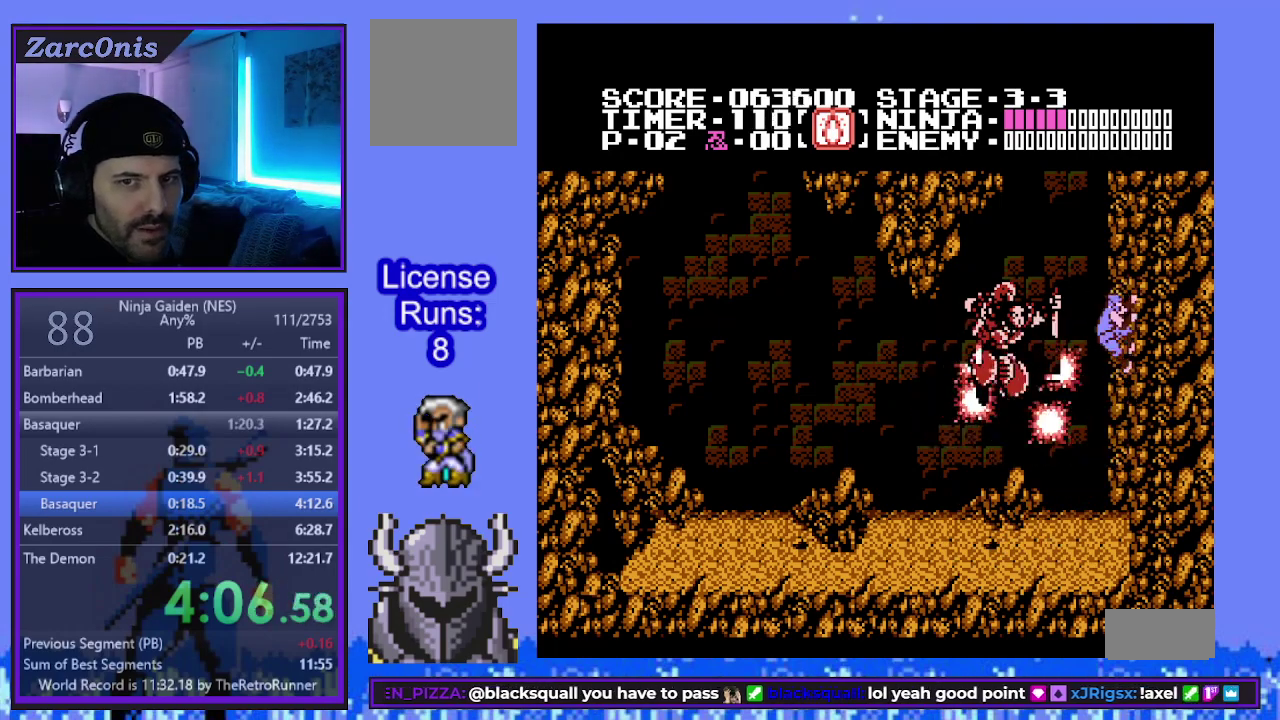
Gameplay with a controller (Xbox layout); each line is a JSON object with the inputs held at the frame after it. "events" lists button and stick changes between this image and that frame as [ms after this image, input, new state], when the widget could be followed in between. Not read: L3 R3 left_stick right_stick.
{"buttons": ["B", "DPAD_DOWN", "DPAD_RIGHT"], "events": [[117, "DPAD_DOWN", "down"], [133, "DPAD_RIGHT", "up"], [183, "DPAD_DOWN", "up"], [183, "DPAD_RIGHT", "down"], [283, "DPAD_RIGHT", "up"], [350, "DPAD_RIGHT", "down"], [450, "DPAD_DOWN", "down"]]}
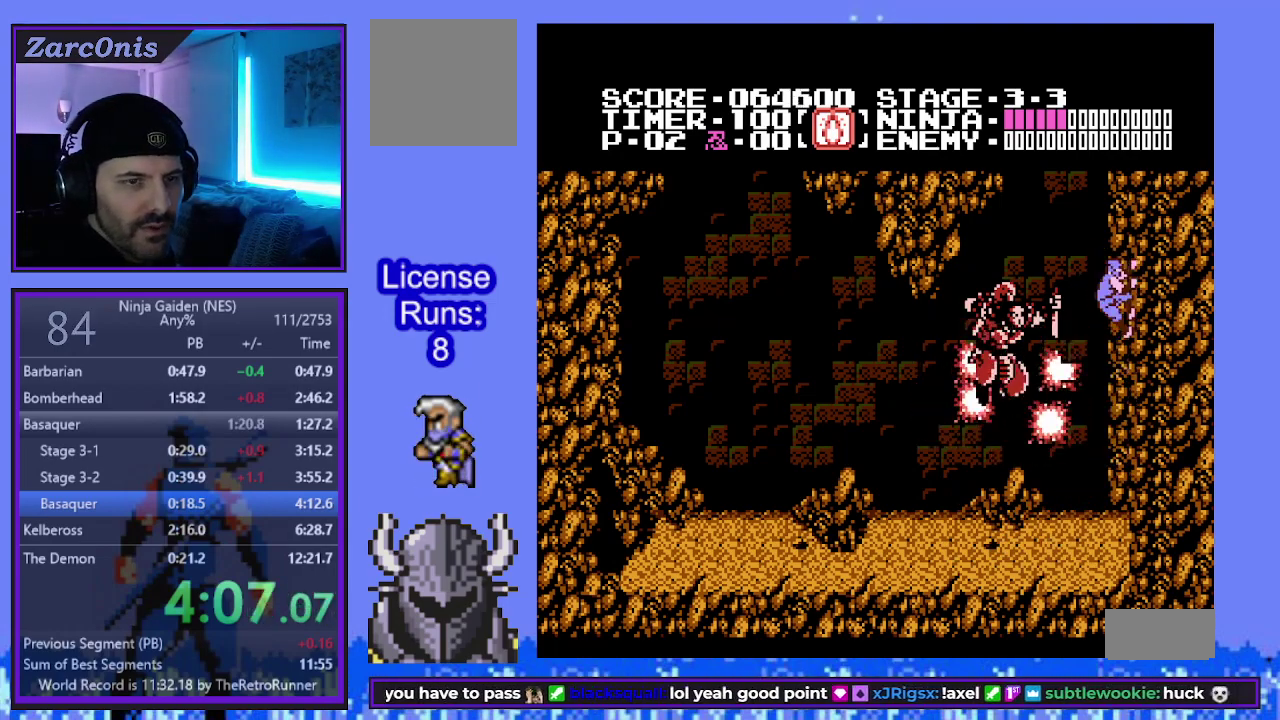
{"buttons": ["B", "DPAD_RIGHT"], "events": [[17, "DPAD_DOWN", "up"], [117, "DPAD_RIGHT", "up"], [167, "DPAD_RIGHT", "down"], [400, "DPAD_RIGHT", "up"], [467, "DPAD_RIGHT", "down"]]}
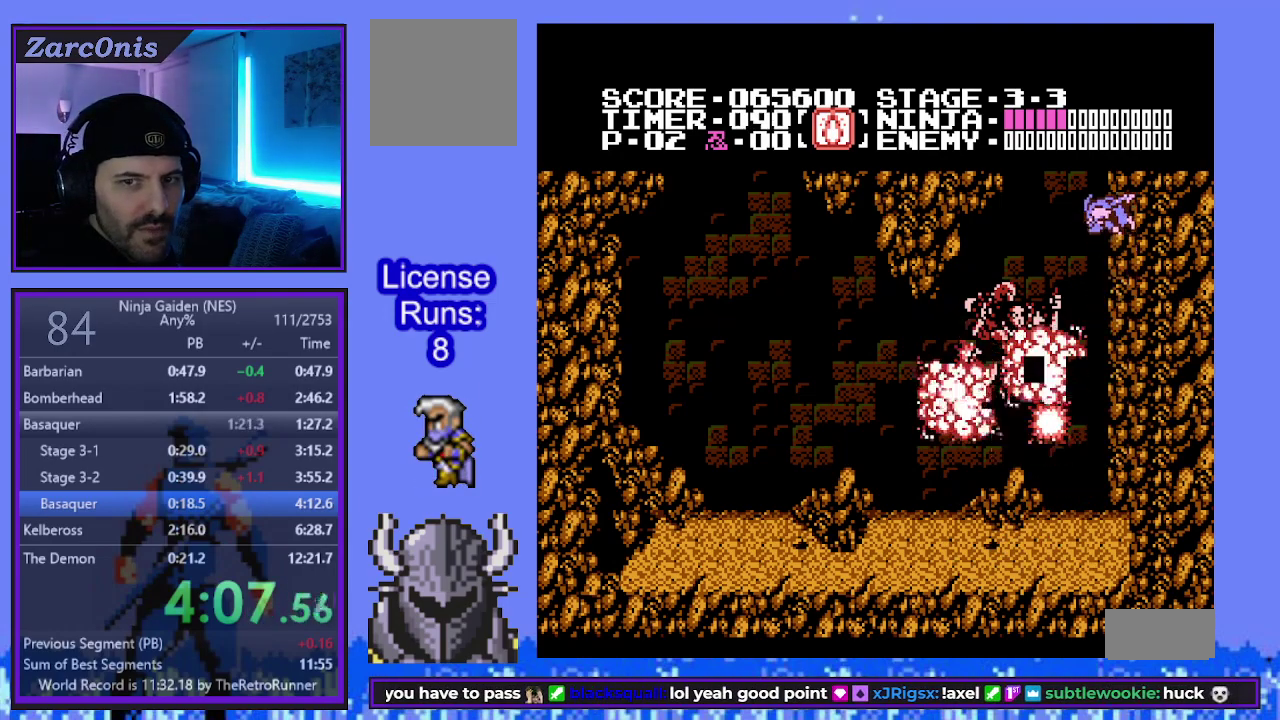
{"buttons": ["DPAD_LEFT"], "events": [[217, "DPAD_RIGHT", "up"], [233, "DPAD_LEFT", "down"], [383, "B", "up"]]}
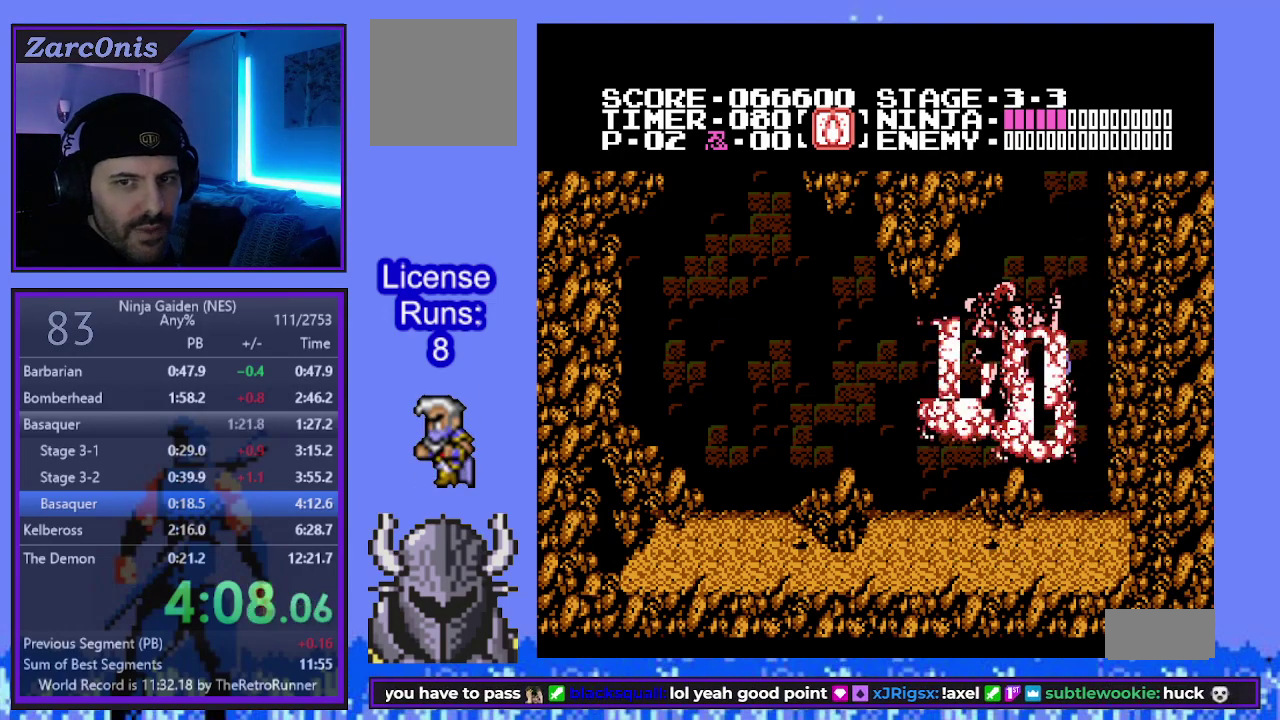
{"buttons": ["DPAD_LEFT"], "events": []}
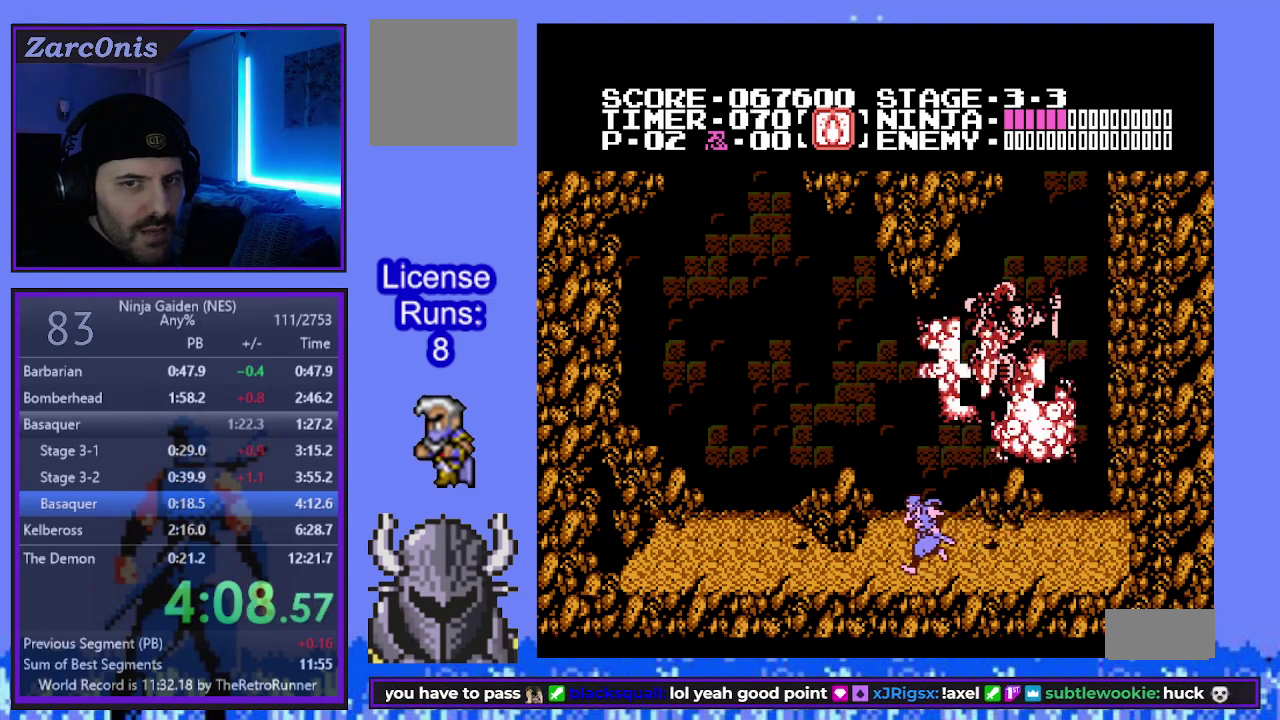
{"buttons": ["DPAD_LEFT"], "events": []}
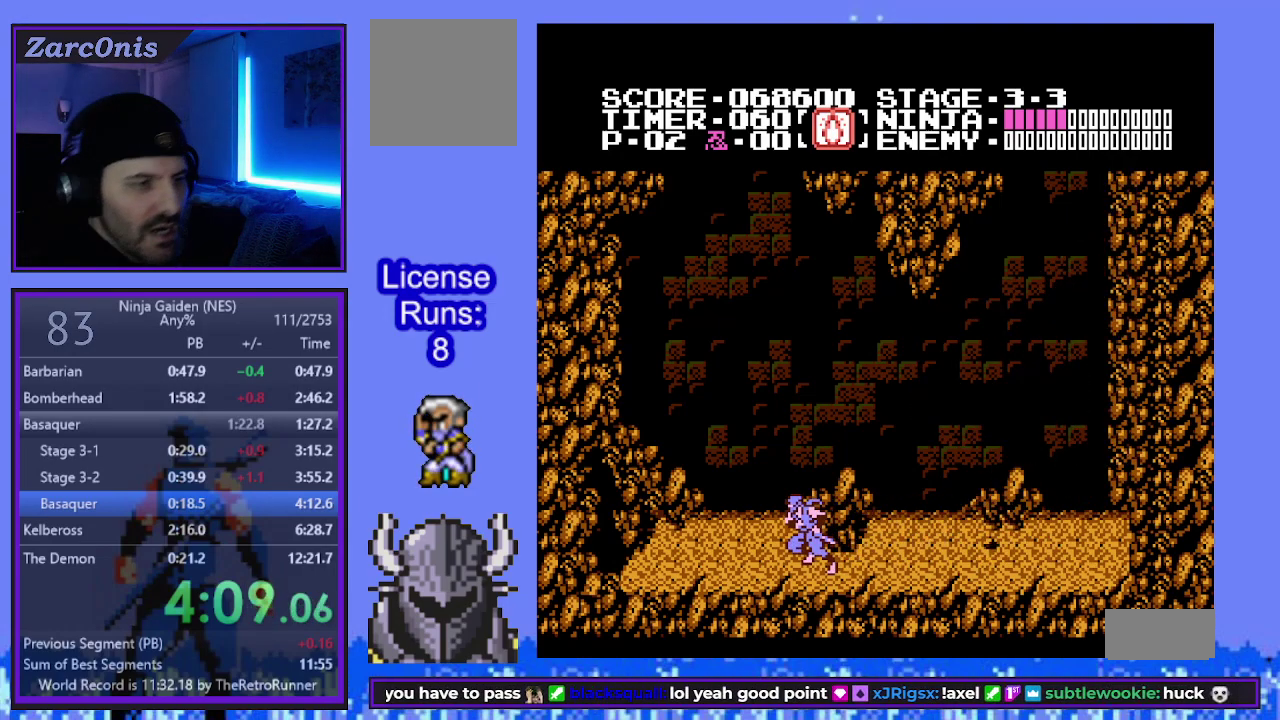
{"buttons": ["B", "DPAD_LEFT"], "events": [[200, "B", "down"]]}
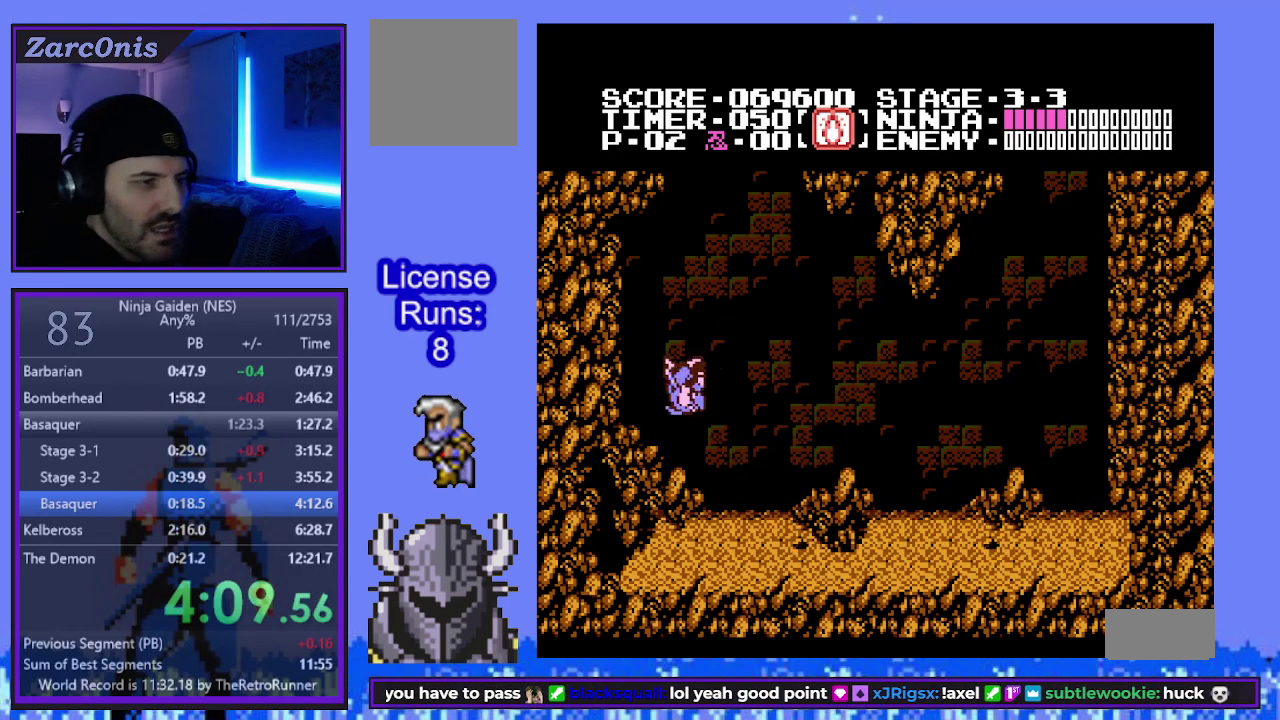
{"buttons": ["B", "DPAD_LEFT"], "events": [[233, "DPAD_LEFT", "up"], [233, "DPAD_RIGHT", "down"], [267, "DPAD_UP", "down"], [300, "DPAD_LEFT", "down"], [300, "DPAD_RIGHT", "up"], [333, "DPAD_UP", "up"]]}
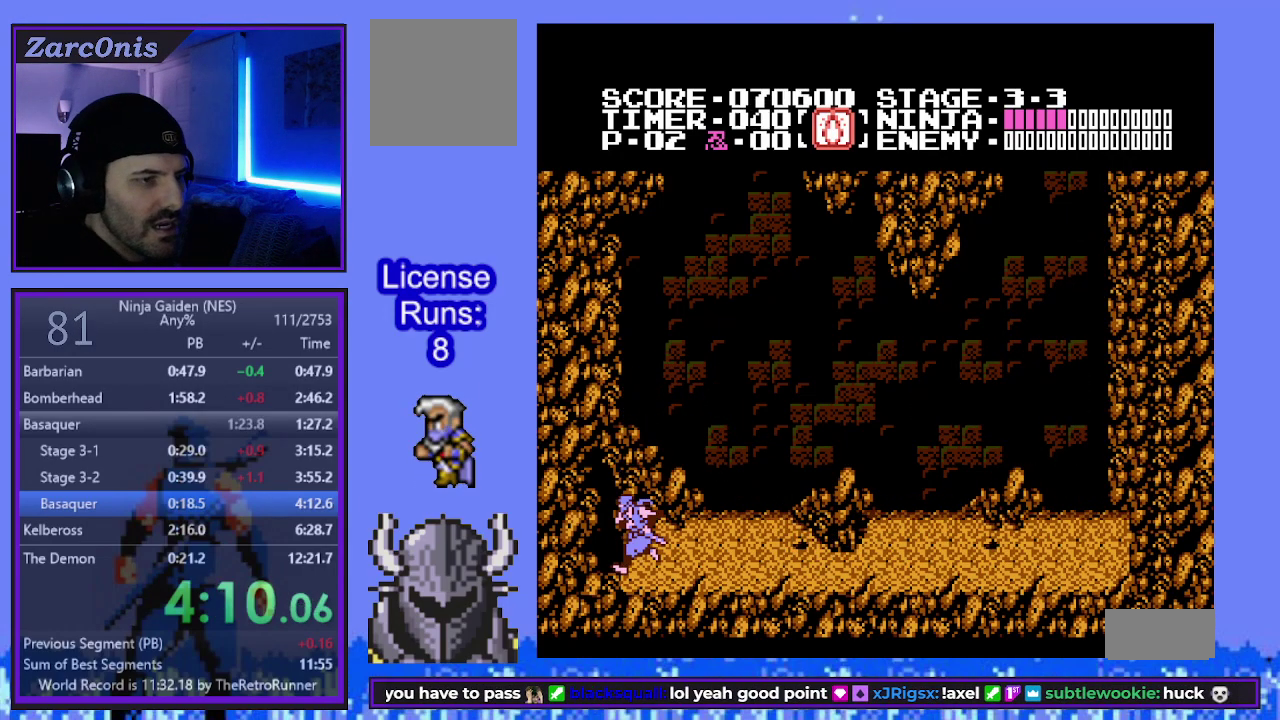
{"buttons": [], "events": [[67, "DPAD_LEFT", "up"], [83, "B", "up"], [117, "DPAD_RIGHT", "down"], [217, "DPAD_RIGHT", "up"]]}
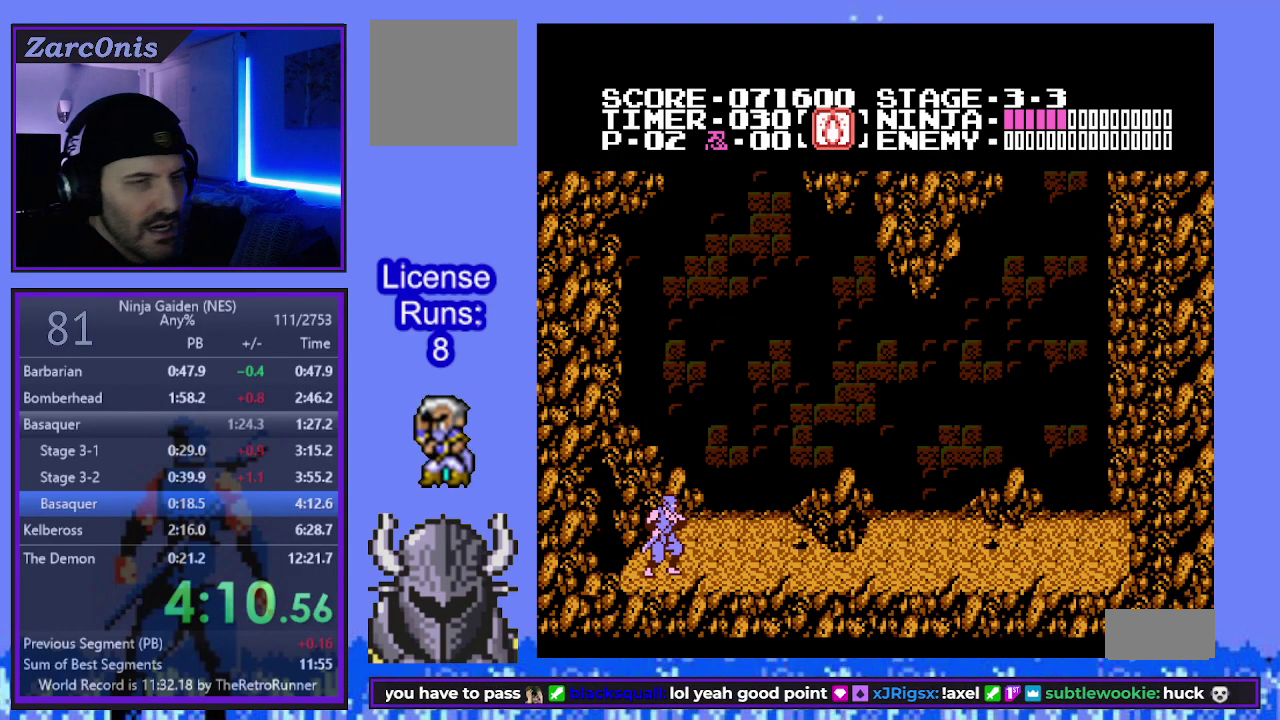
{"buttons": [], "events": []}
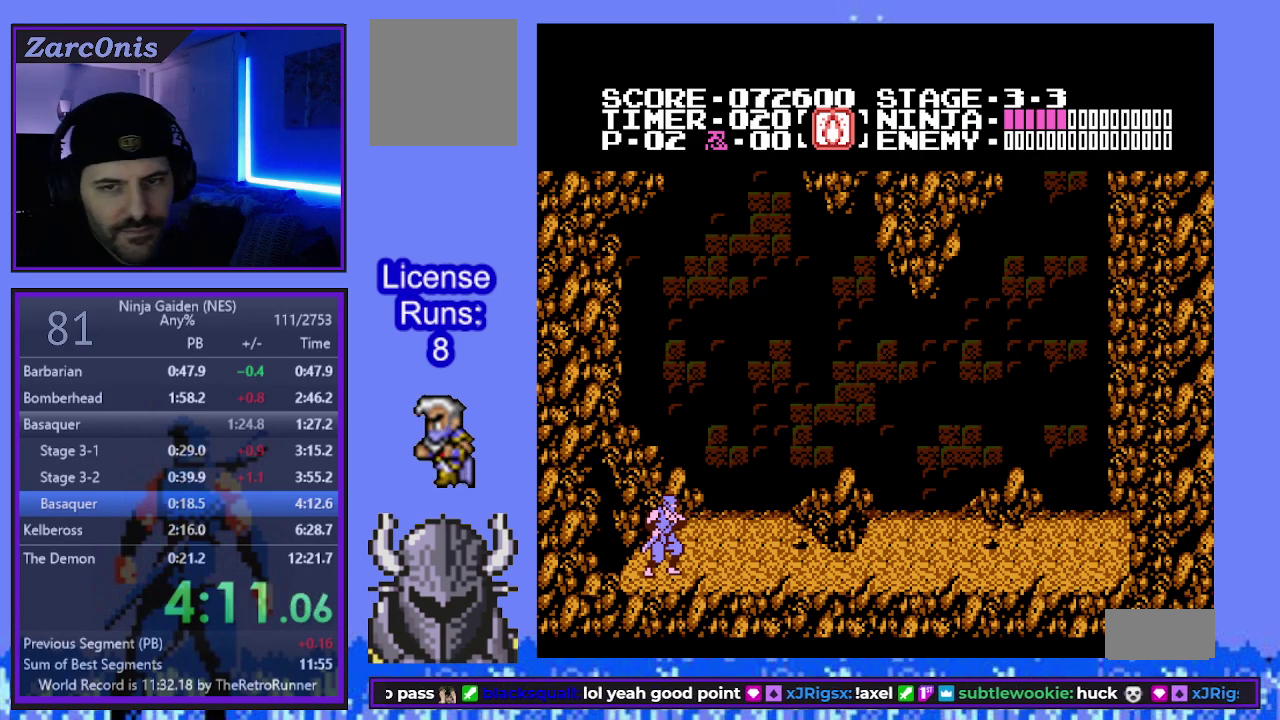
{"buttons": [], "events": []}
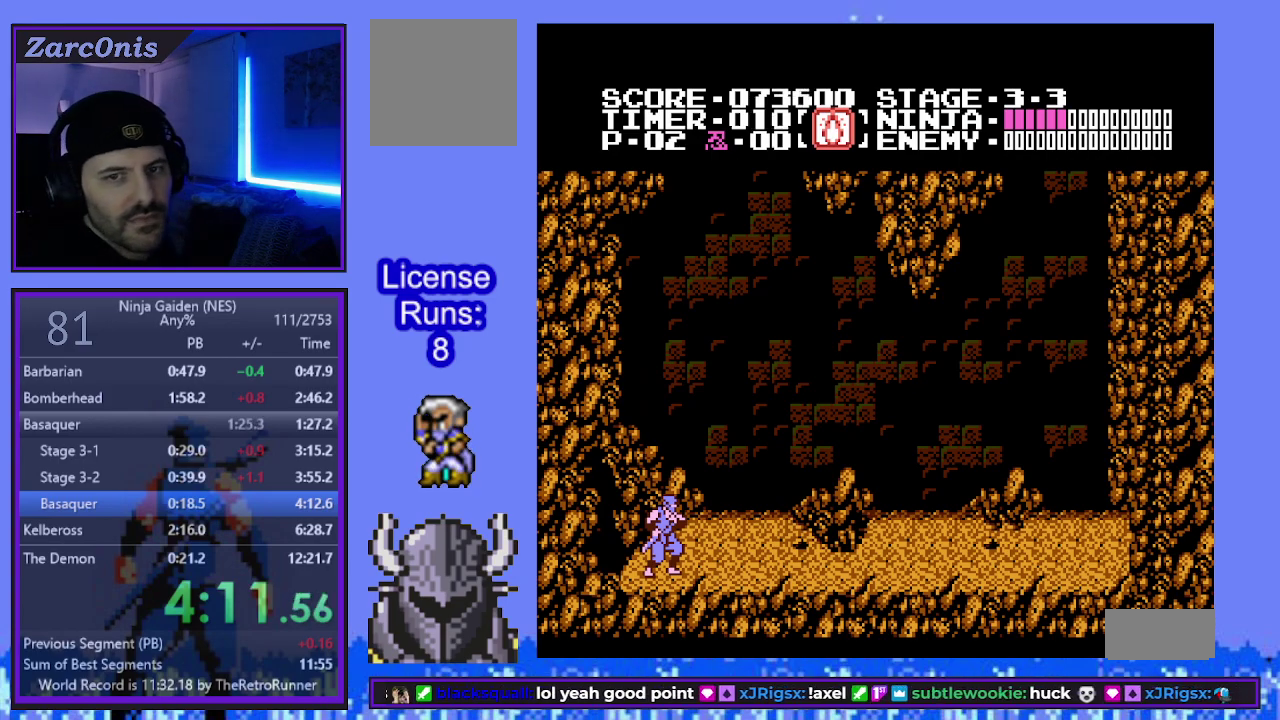
{"buttons": [], "events": []}
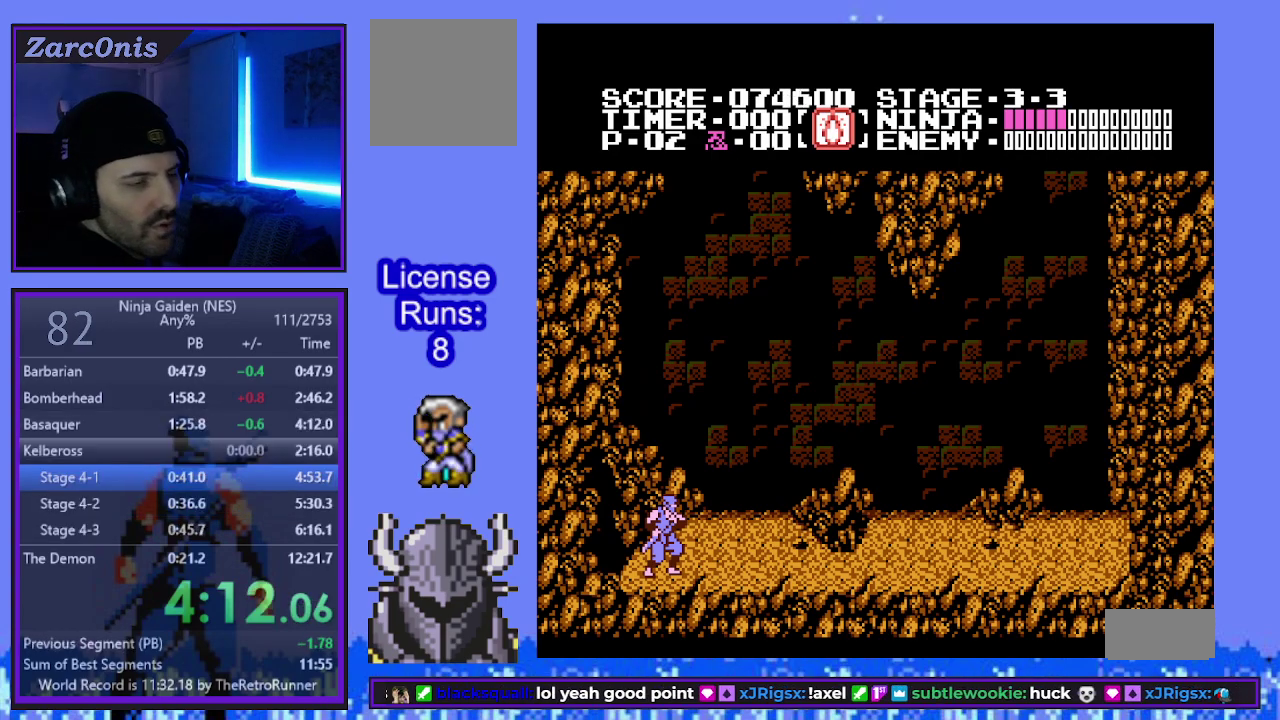
{"buttons": [], "events": []}
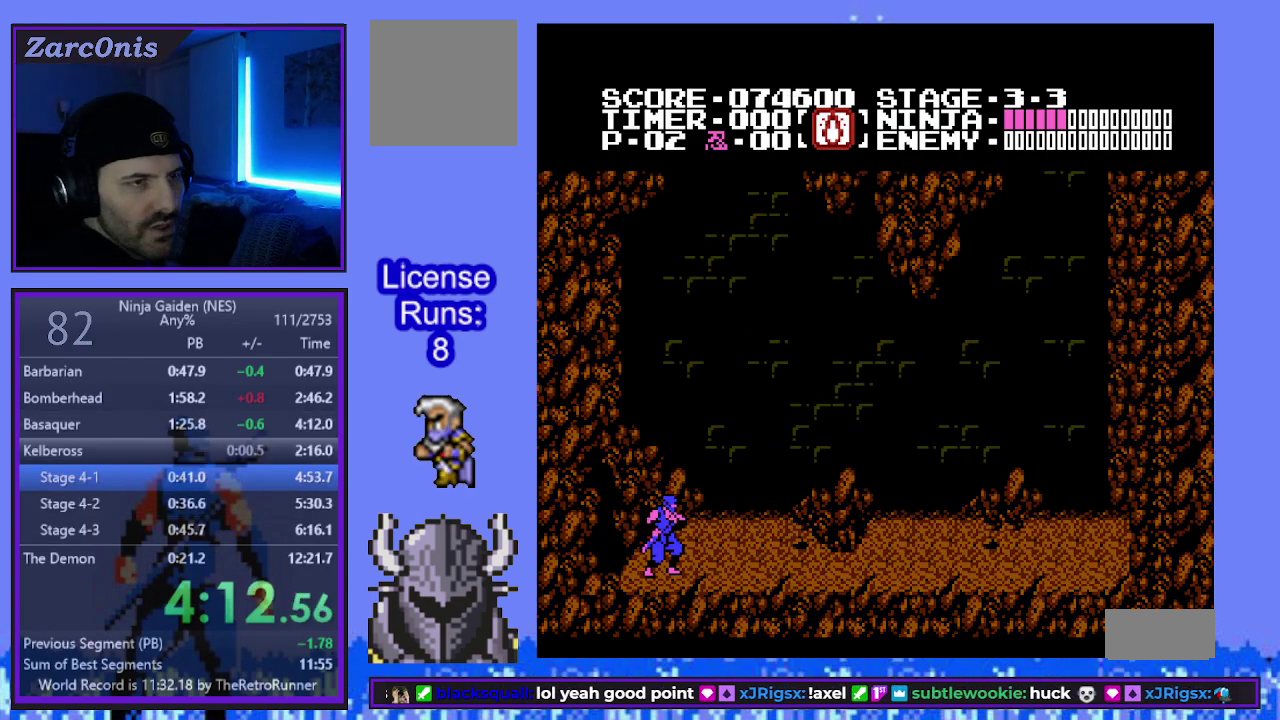
{"buttons": ["START"], "events": [[433, "START", "down"]]}
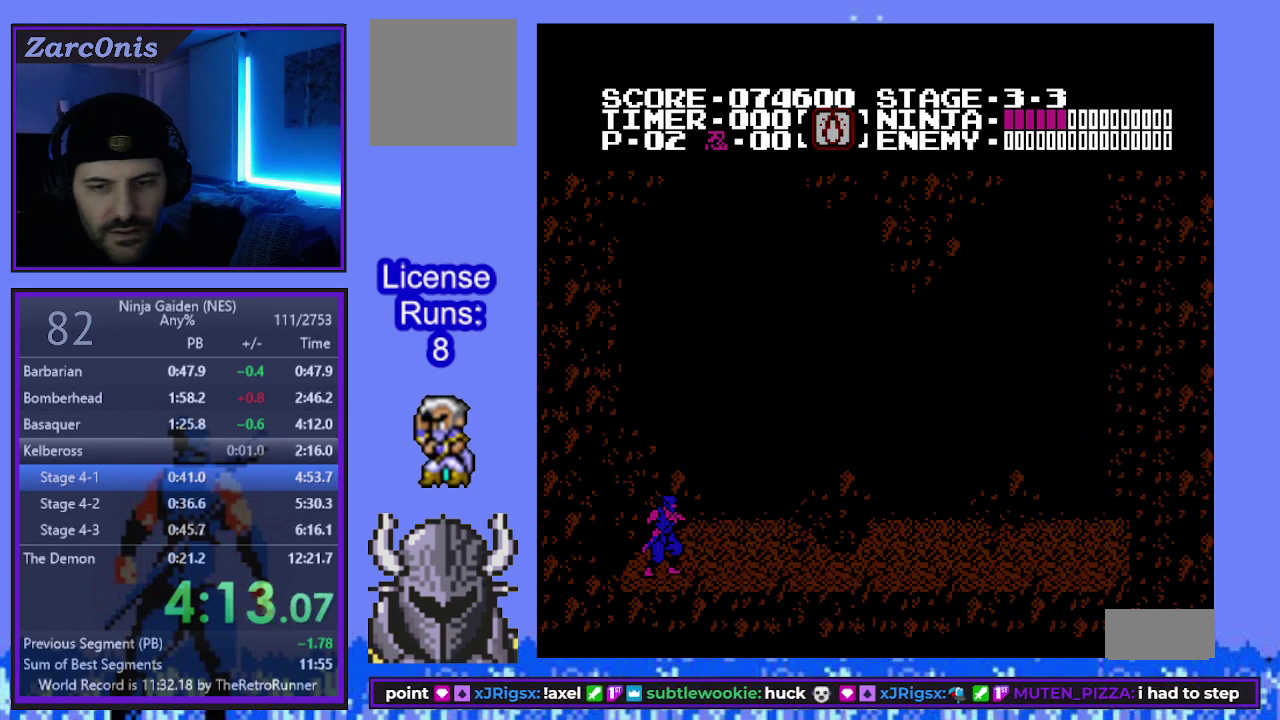
{"buttons": [], "events": [[17, "START", "up"], [100, "START", "down"], [183, "START", "up"], [250, "START", "down"], [317, "START", "up"], [383, "START", "down"], [450, "START", "up"]]}
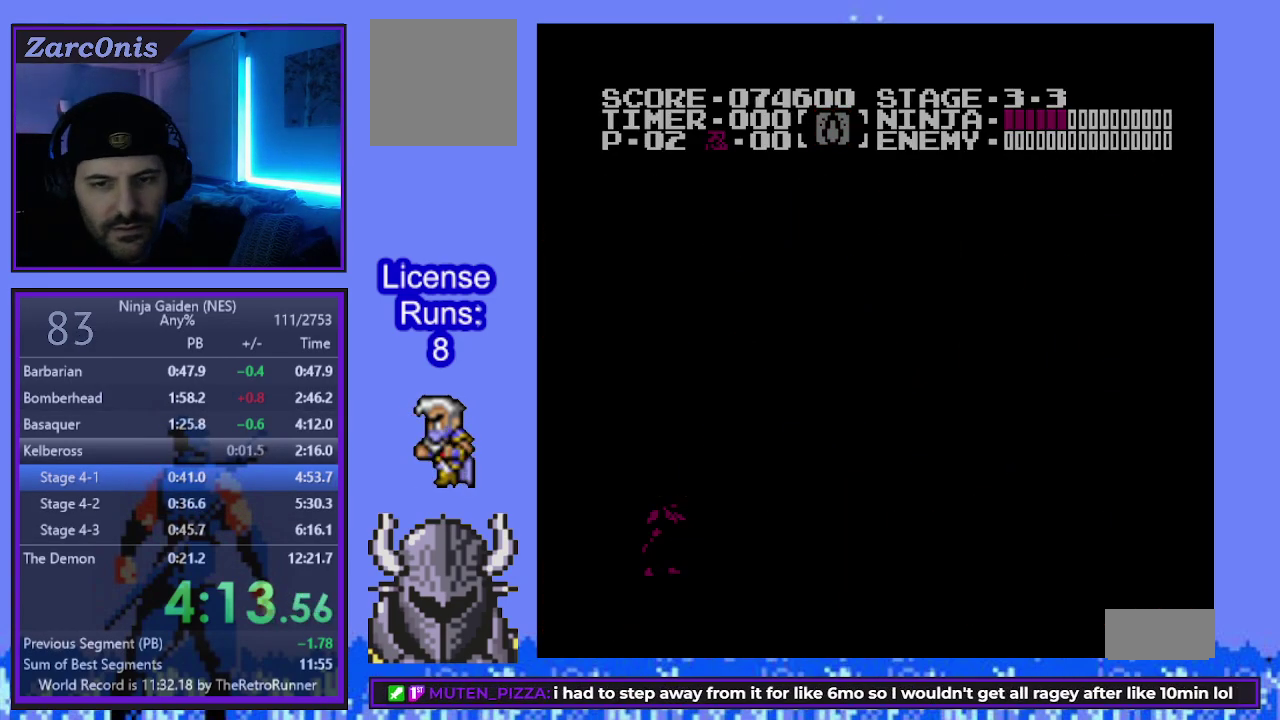
{"buttons": [], "events": [[17, "START", "down"], [83, "START", "up"], [150, "START", "down"], [217, "START", "up"], [283, "START", "down"], [350, "START", "up"], [417, "START", "down"], [483, "START", "up"]]}
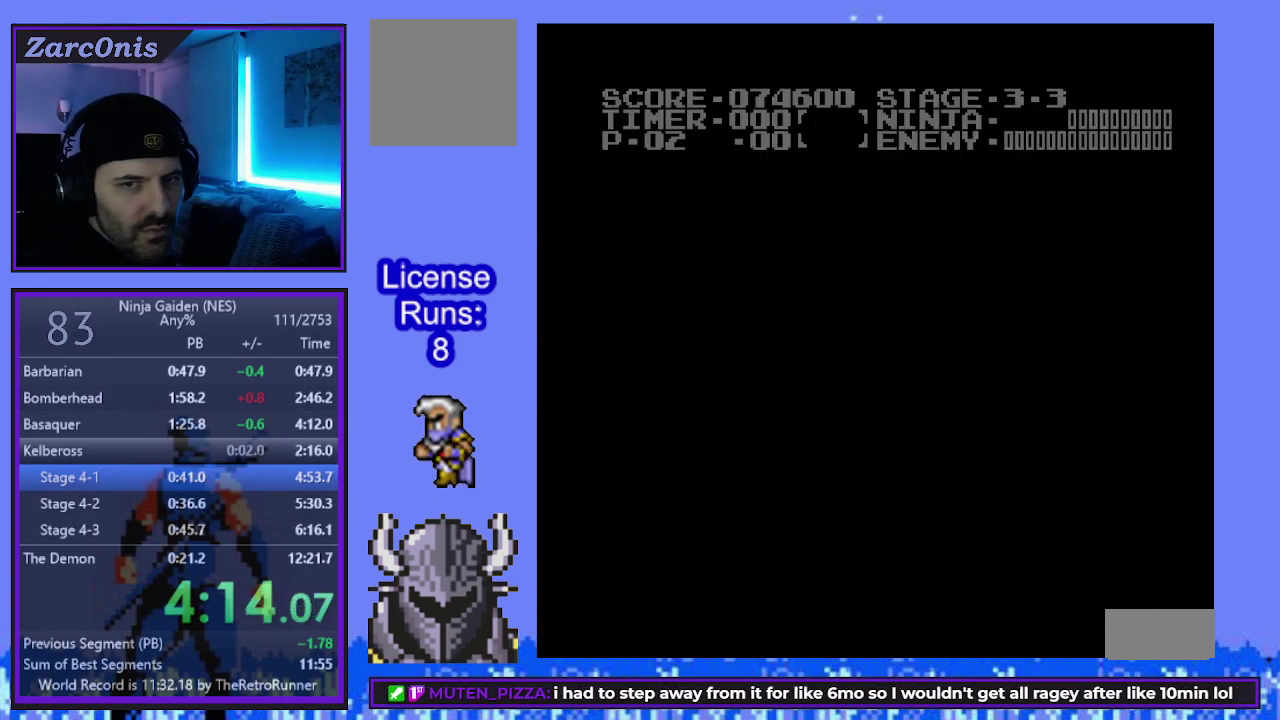
{"buttons": ["START"], "events": [[67, "START", "down"], [117, "START", "up"], [183, "START", "down"], [250, "START", "up"], [317, "START", "down"], [383, "START", "up"], [450, "START", "down"]]}
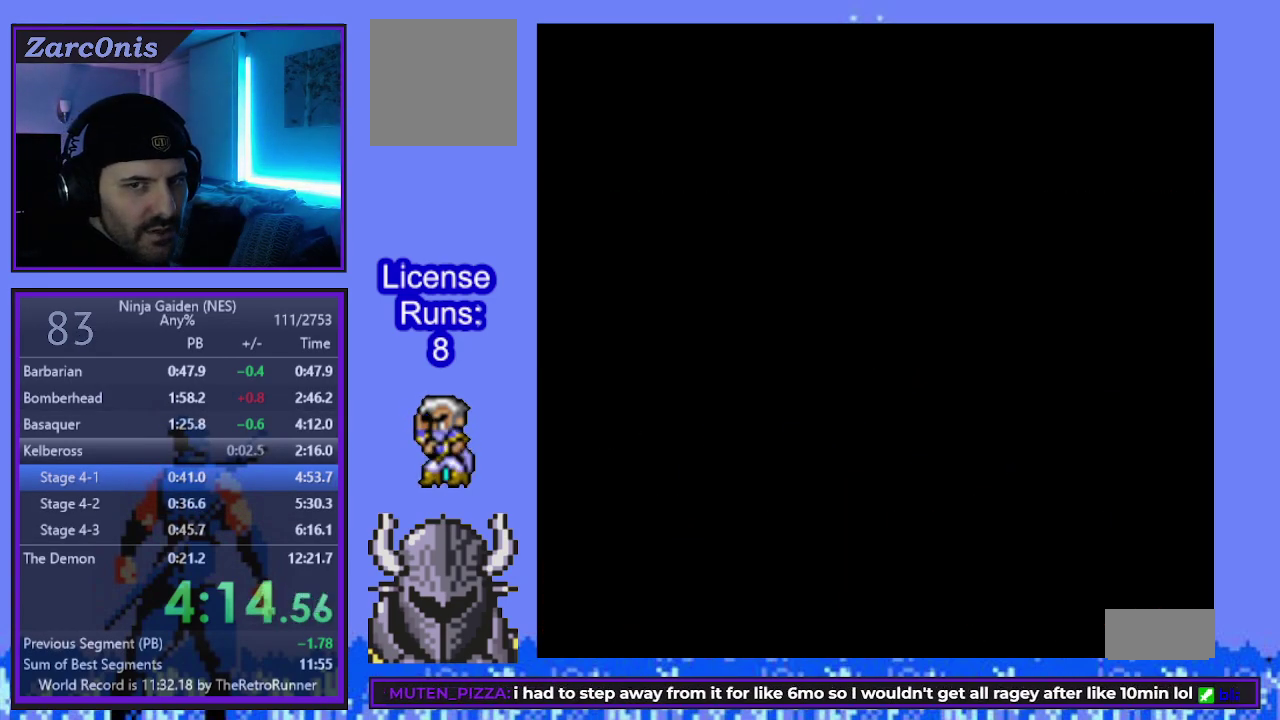
{"buttons": ["DPAD_RIGHT"], "events": [[17, "START", "up"], [83, "START", "down"], [183, "START", "up"], [400, "DPAD_RIGHT", "down"]]}
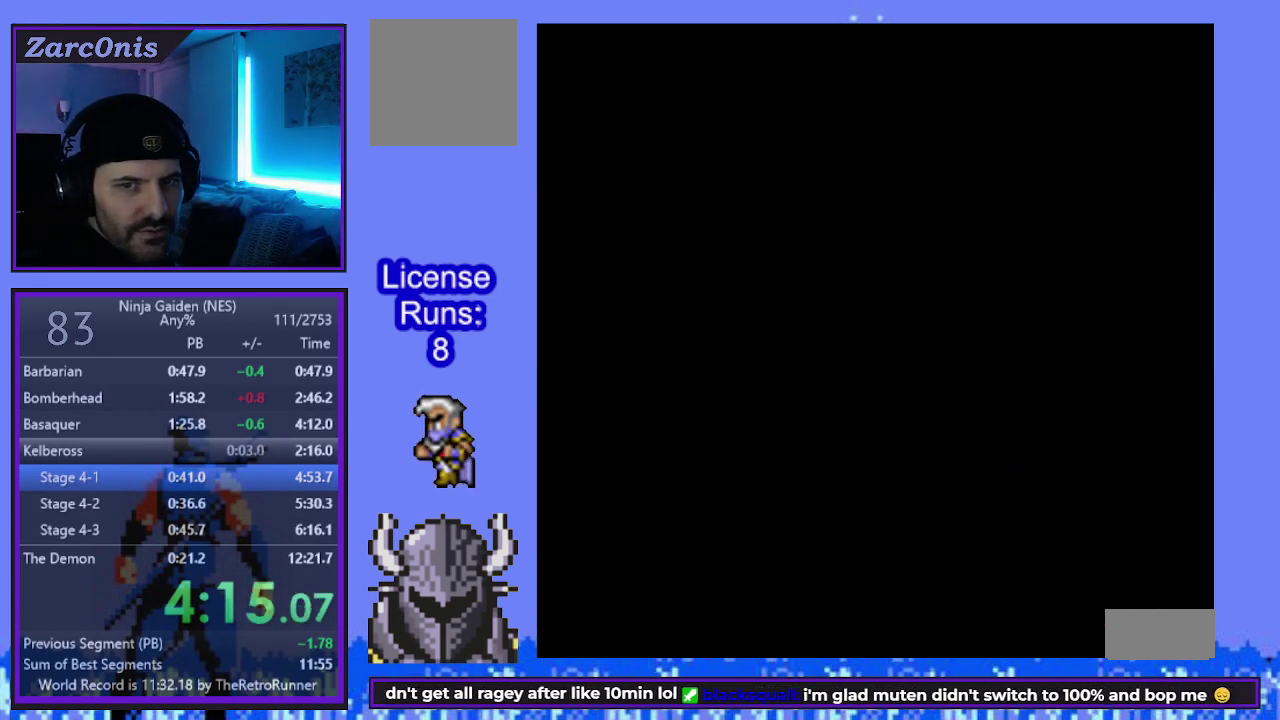
{"buttons": ["DPAD_RIGHT"], "events": []}
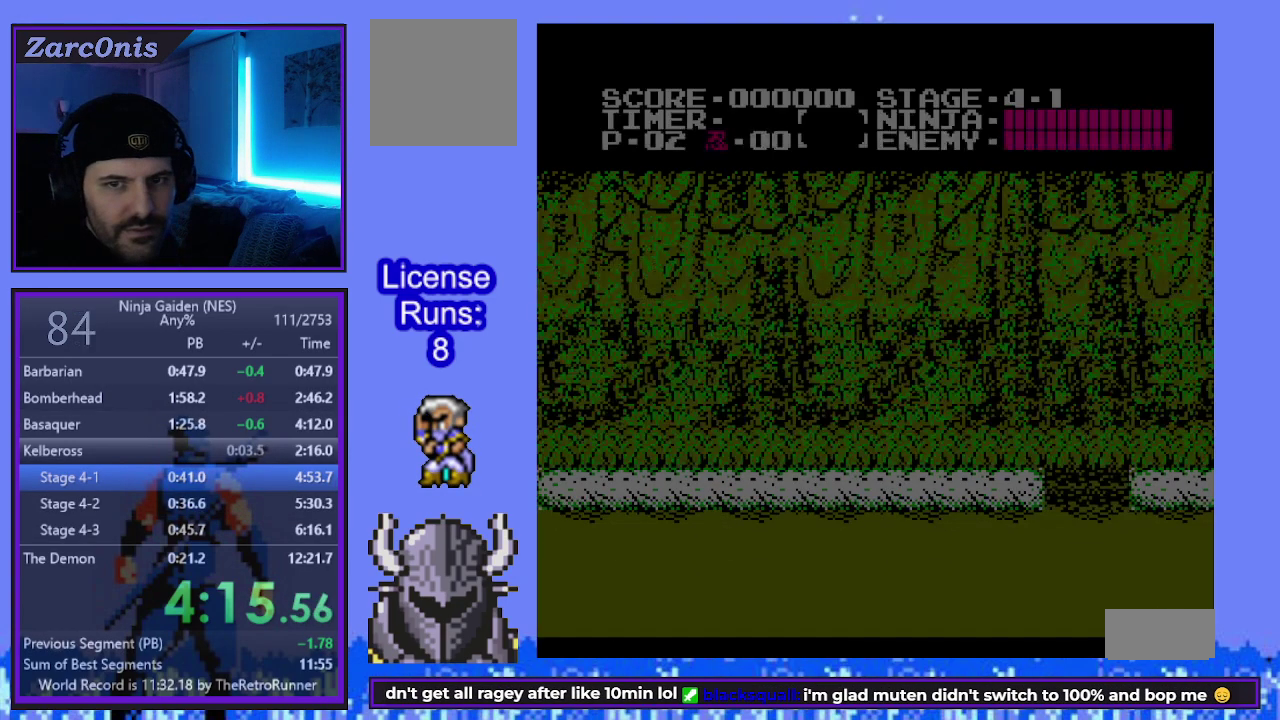
{"buttons": ["DPAD_RIGHT"], "events": []}
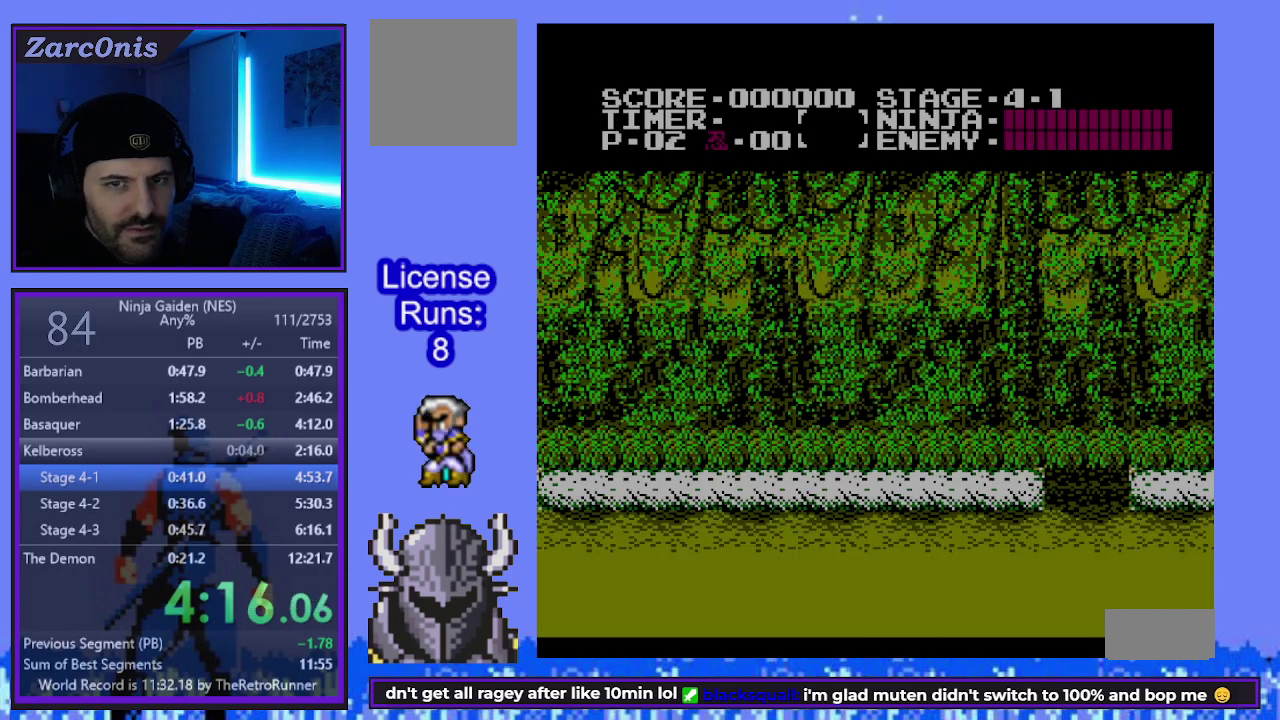
{"buttons": ["DPAD_RIGHT"], "events": []}
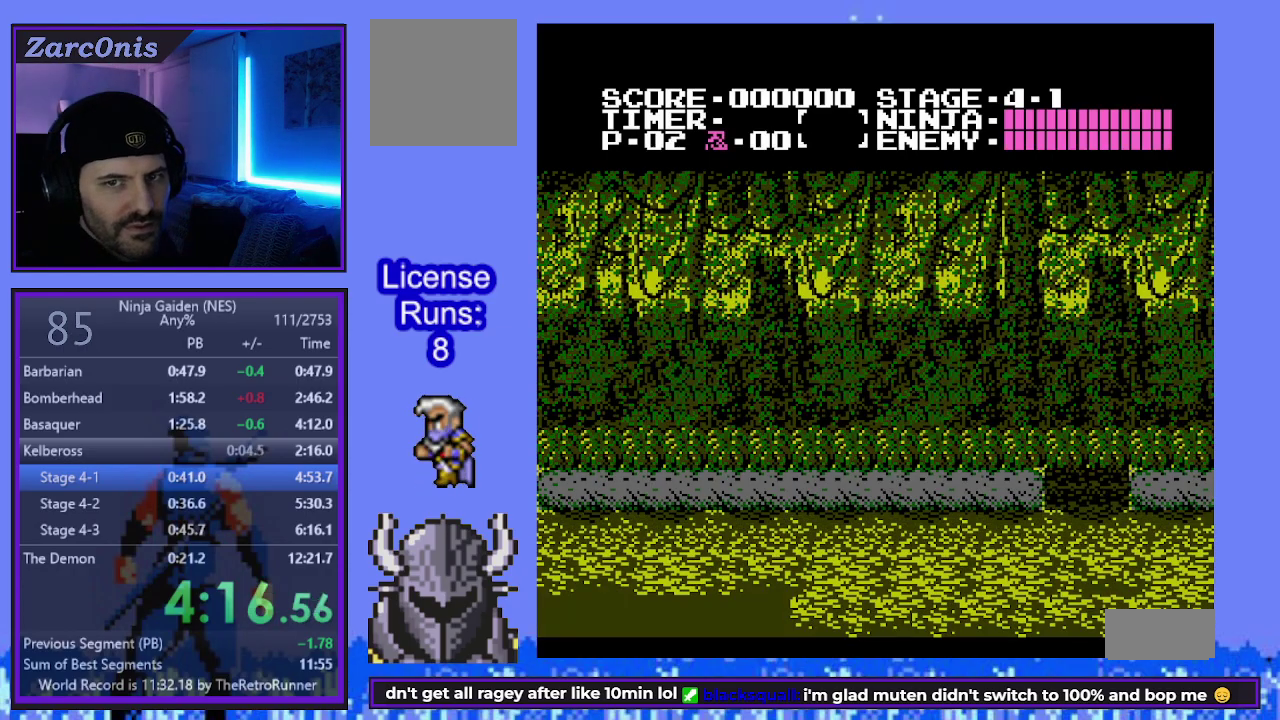
{"buttons": ["DPAD_RIGHT"], "events": []}
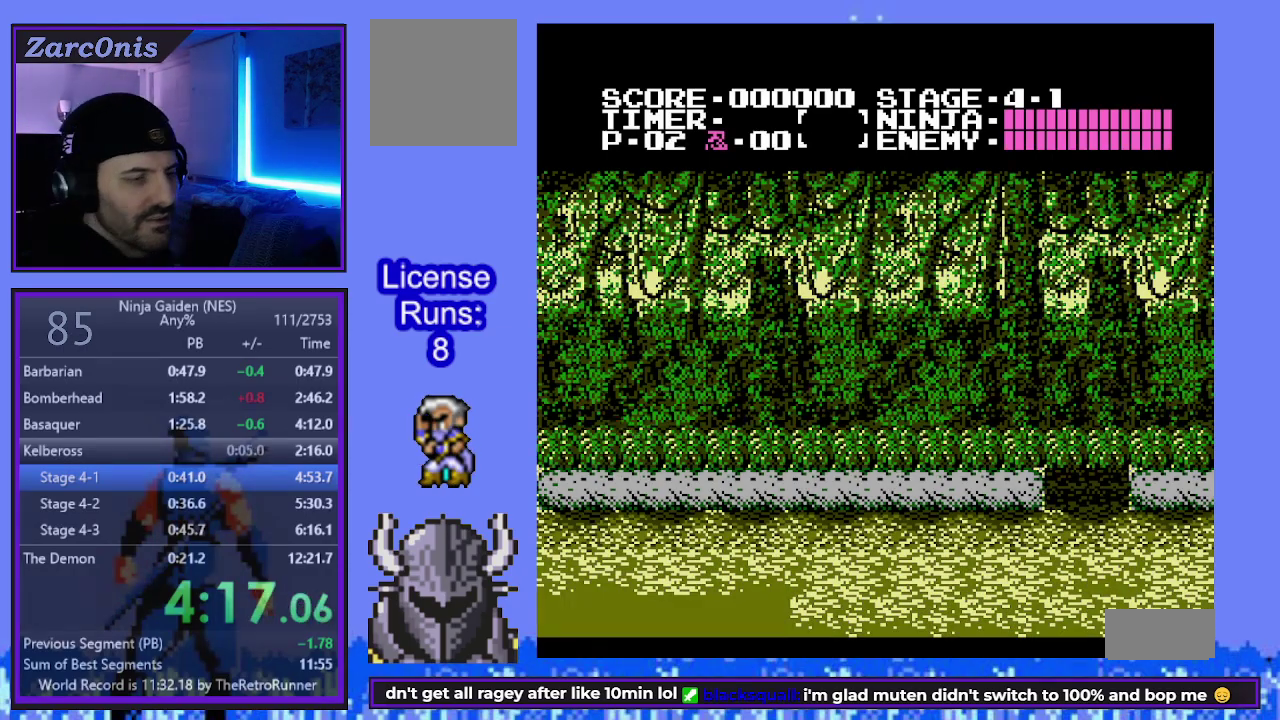
{"buttons": ["DPAD_RIGHT"], "events": [[283, "B", "down"], [317, "A", "down"], [450, "A", "up"], [450, "B", "up"]]}
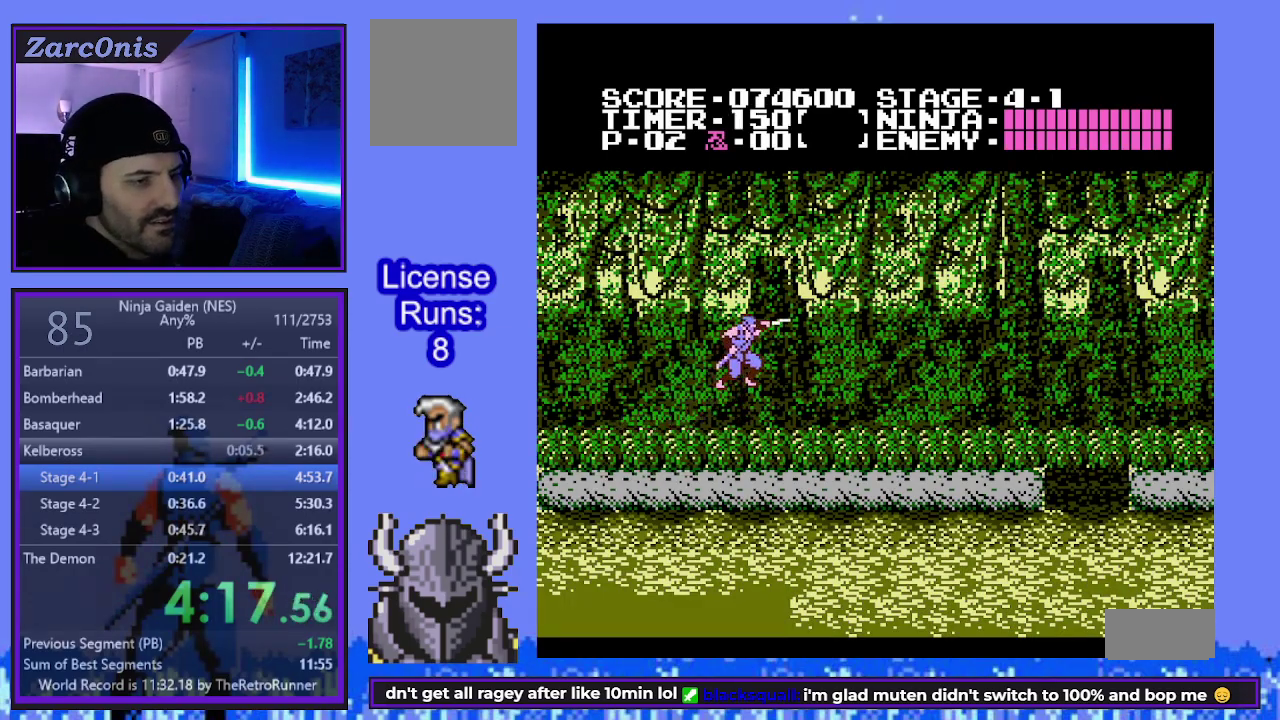
{"buttons": ["DPAD_RIGHT"], "events": [[217, "A", "down"], [333, "A", "up"]]}
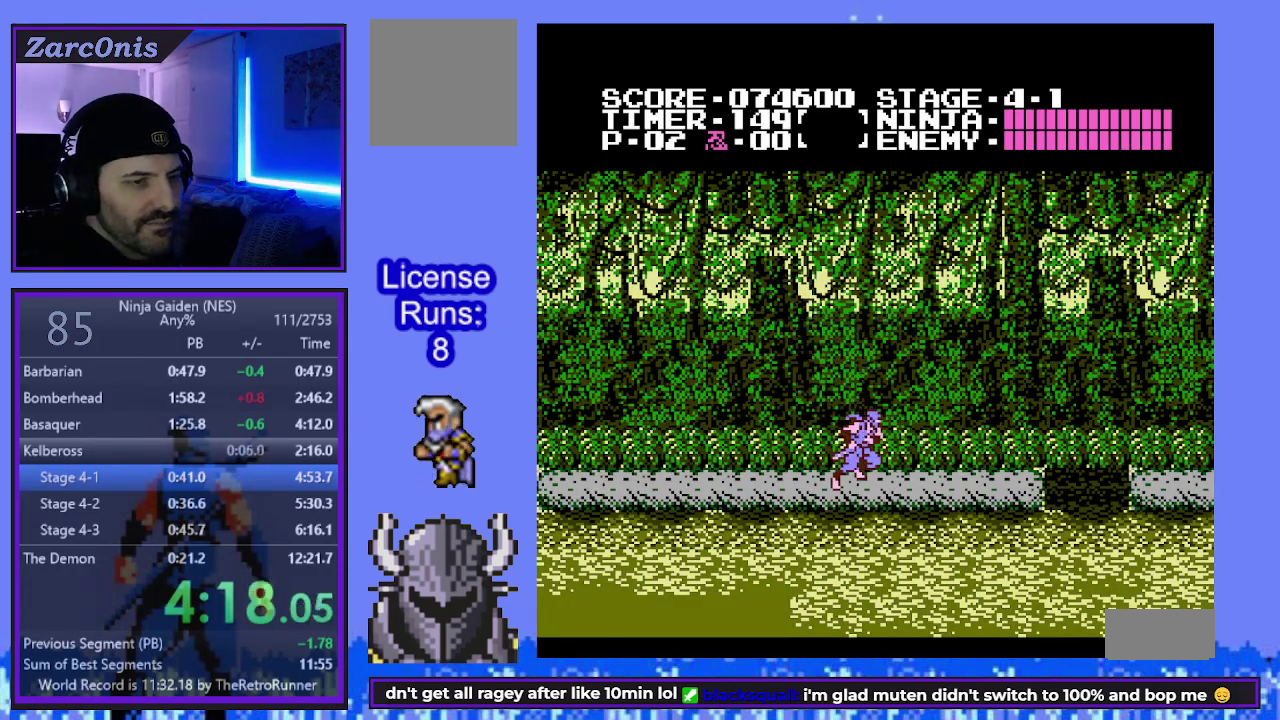
{"buttons": ["DPAD_RIGHT"], "events": []}
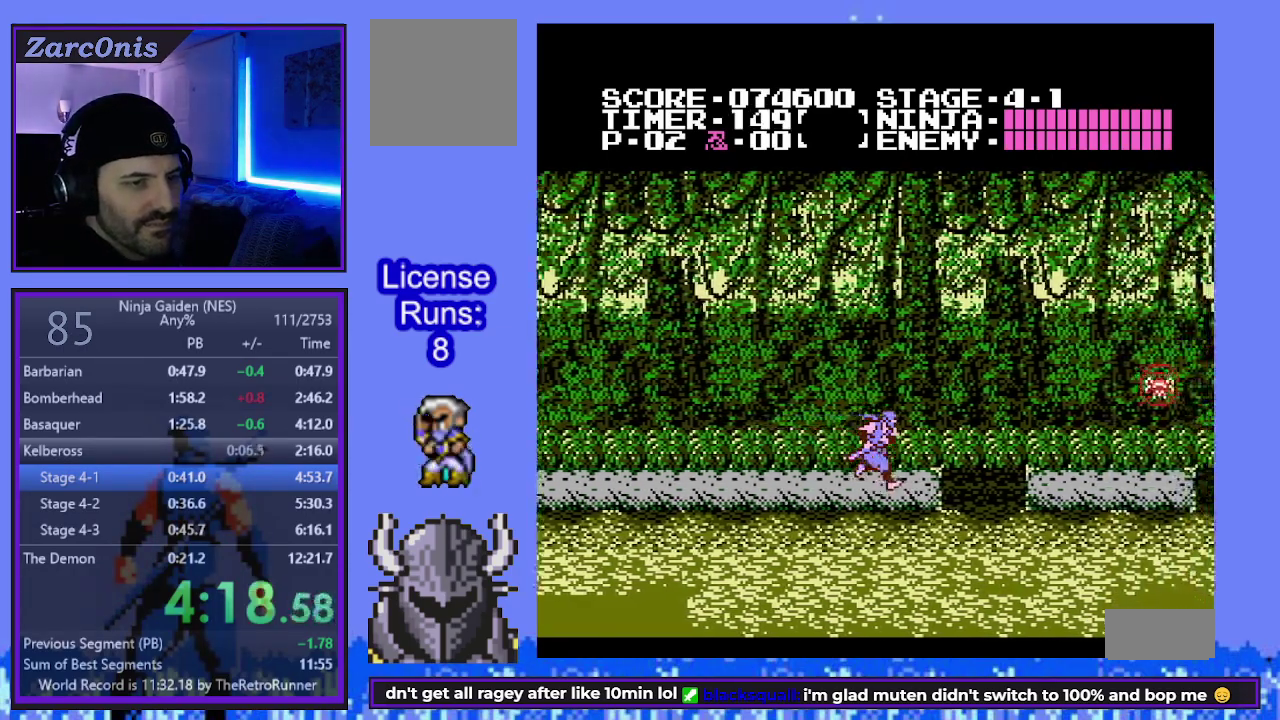
{"buttons": ["DPAD_RIGHT"], "events": [[167, "B", "down"], [200, "A", "down"], [383, "A", "up"], [400, "B", "up"]]}
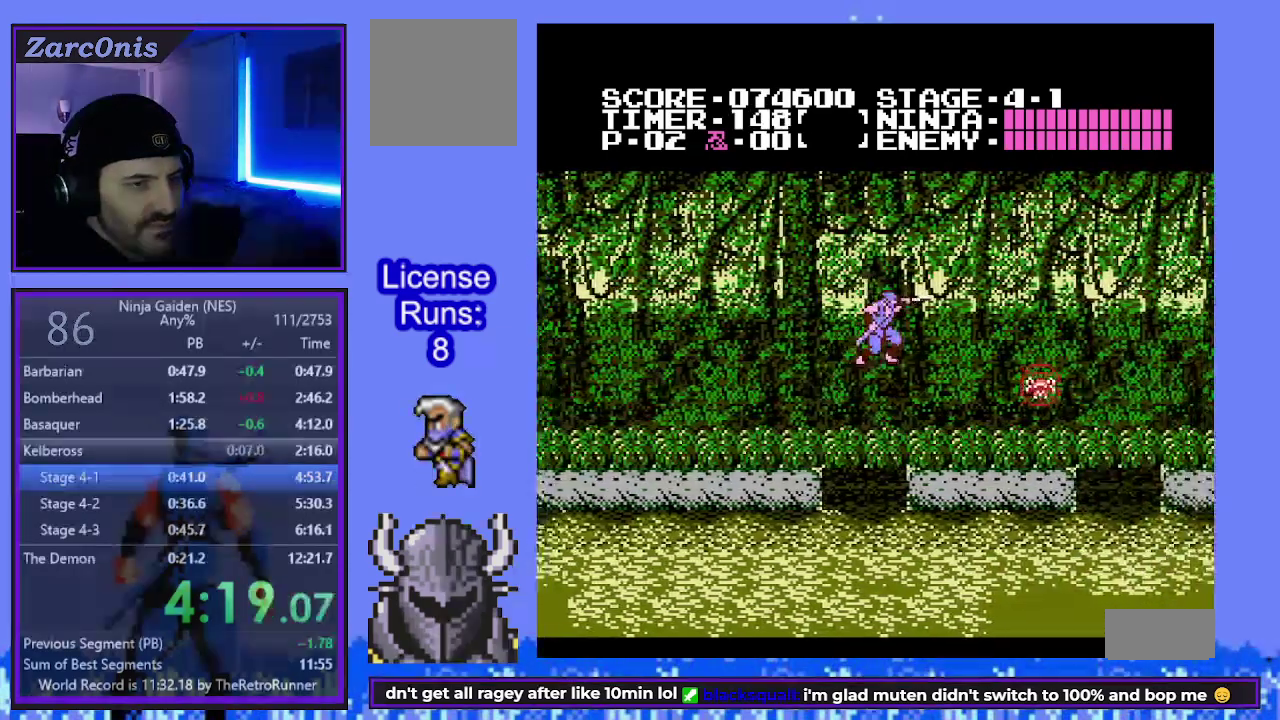
{"buttons": ["A", "B", "DPAD_RIGHT"], "events": [[450, "B", "down"], [483, "A", "down"]]}
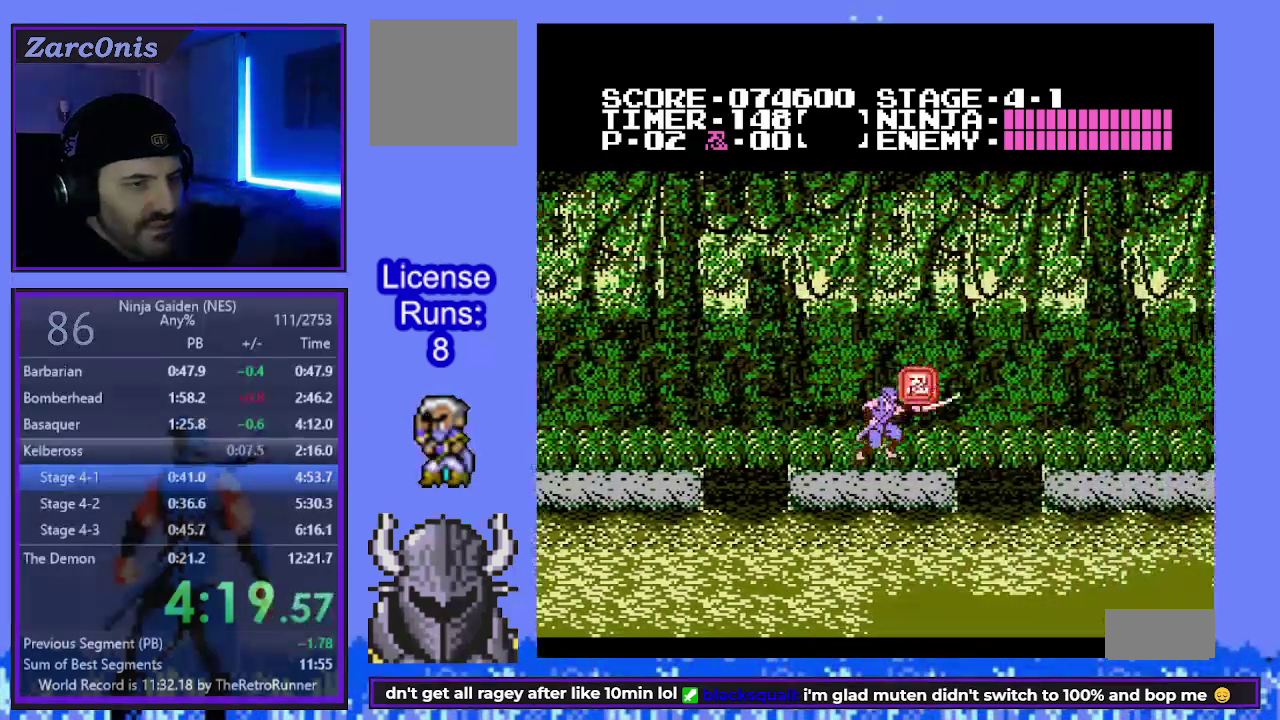
{"buttons": ["DPAD_RIGHT"], "events": [[200, "A", "up"], [233, "B", "up"]]}
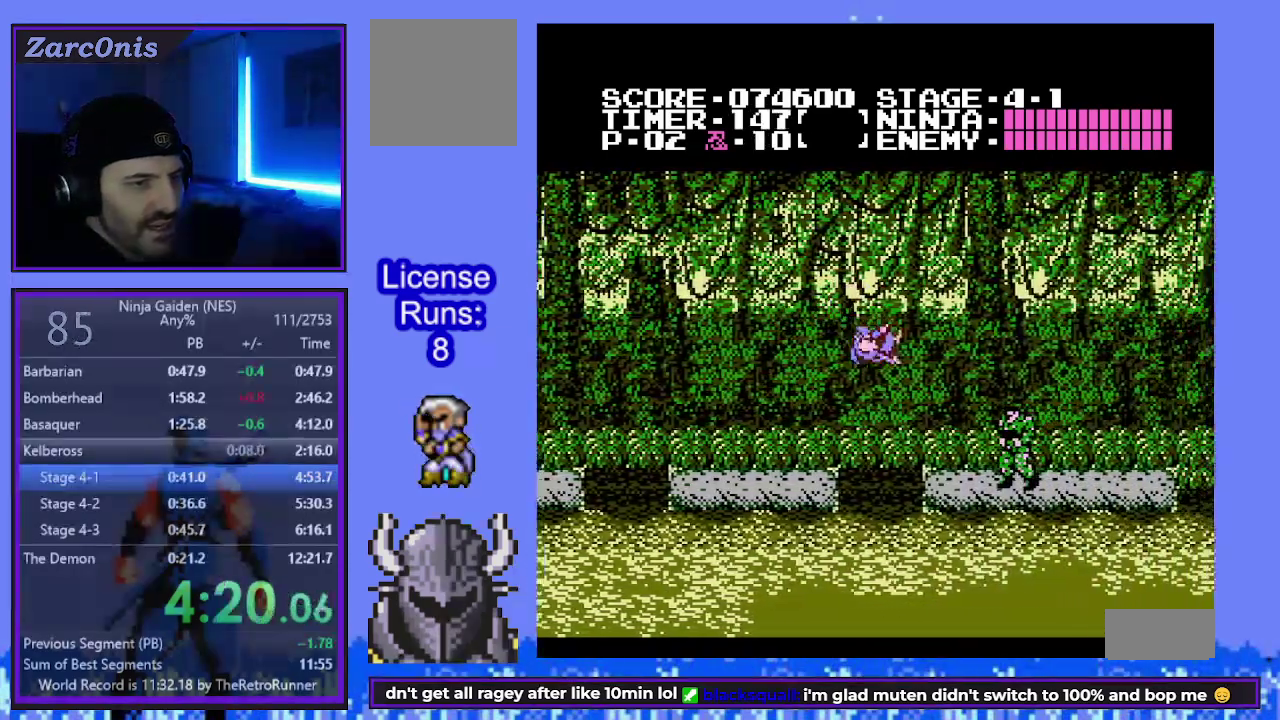
{"buttons": ["DPAD_RIGHT"], "events": [[183, "B", "down"], [200, "A", "down"], [400, "A", "up"], [433, "B", "up"]]}
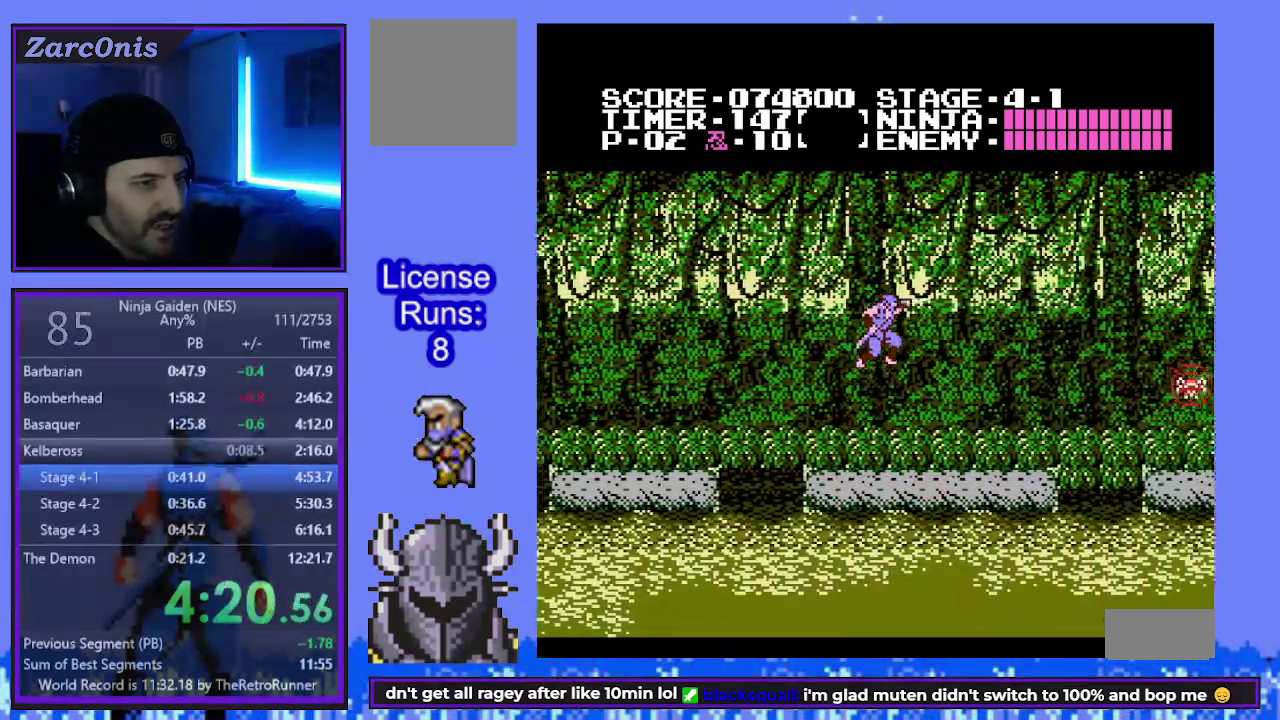
{"buttons": ["B", "DPAD_RIGHT"], "events": [[483, "B", "down"]]}
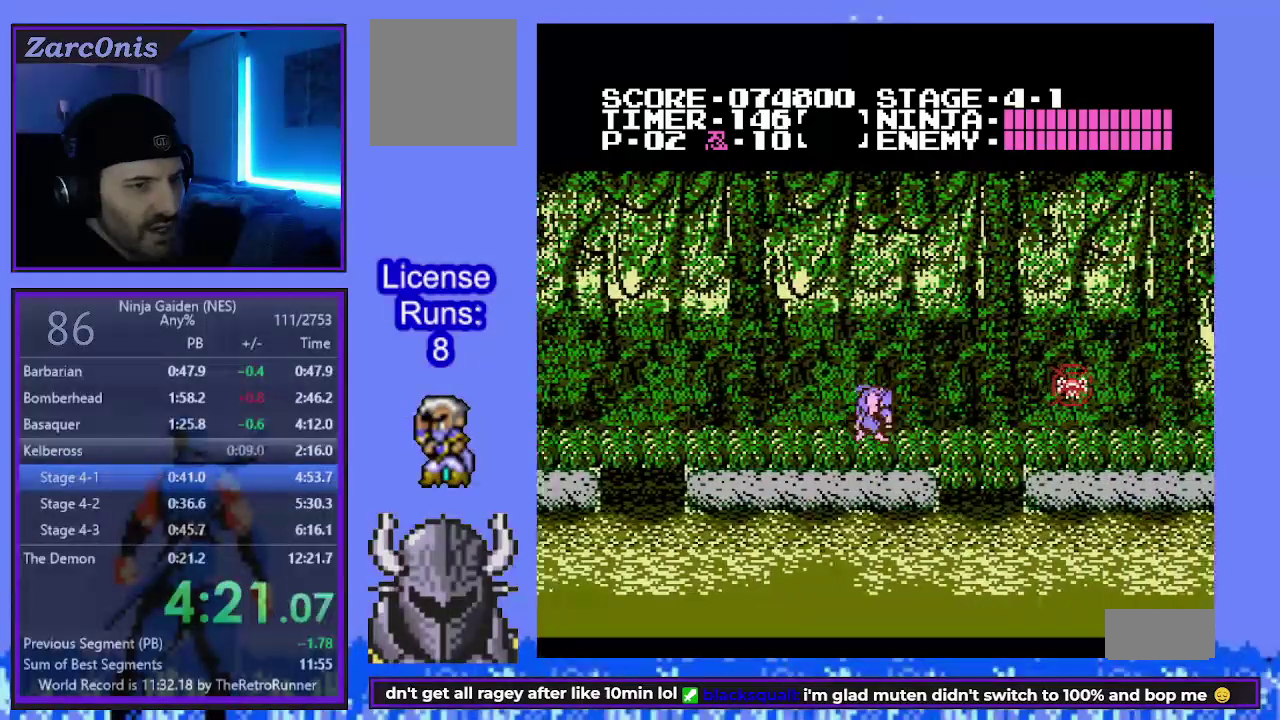
{"buttons": ["DPAD_RIGHT"], "events": [[150, "B", "up"]]}
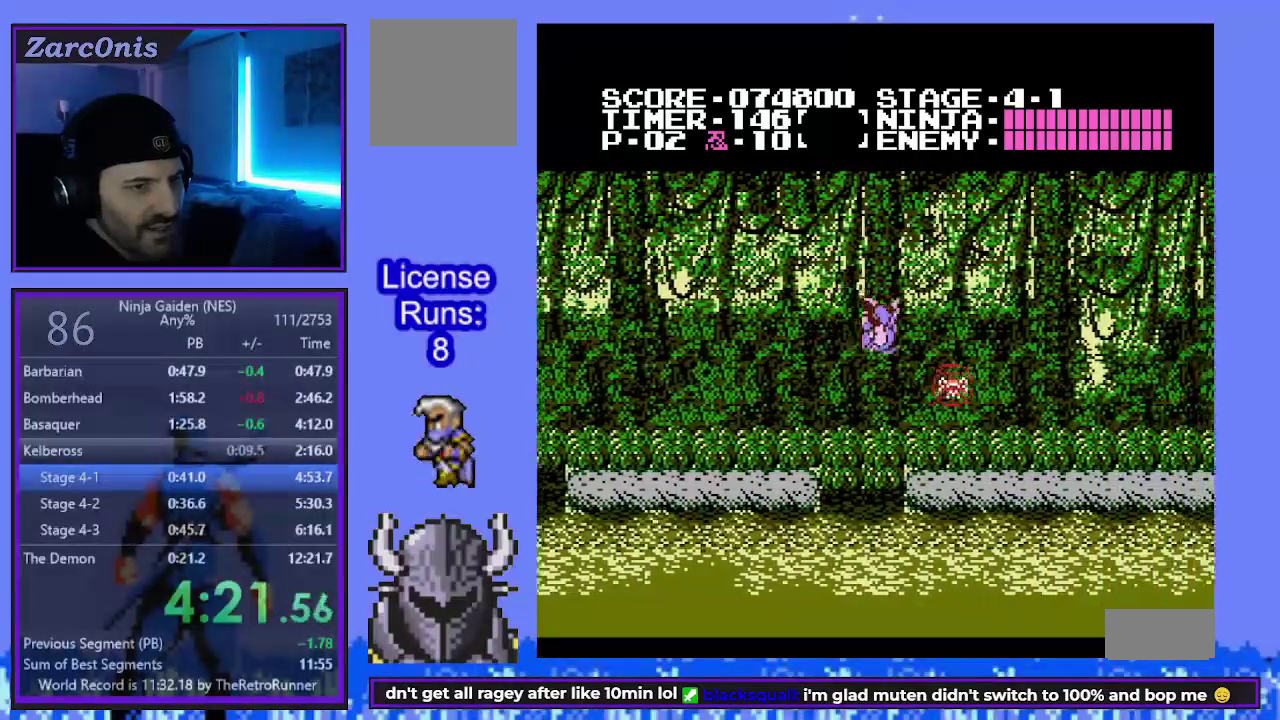
{"buttons": ["B", "DPAD_RIGHT"], "events": [[33, "A", "down"], [117, "A", "up"], [300, "B", "down"]]}